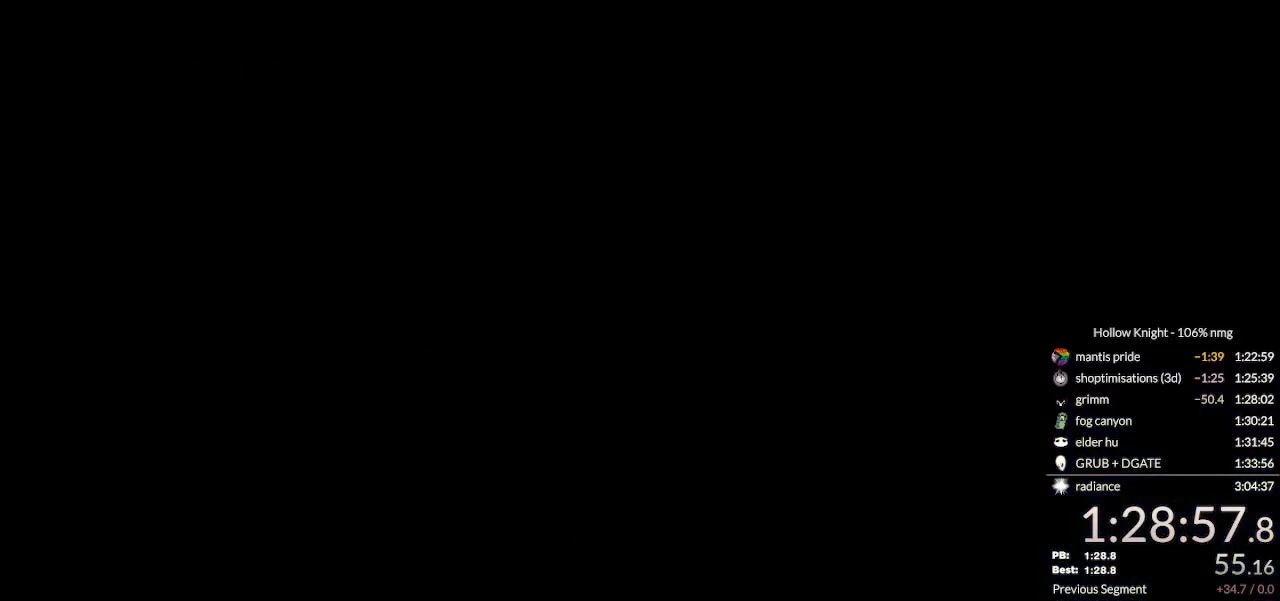
Gameplay with keyboard; each line is a JSON object with the keys held at the frame after it. "events" lists presses ("down") and releases ("up") of "cast", "cdash", "dash", "dnail", "down", "escape", "focus", "inv", "jump", "left", "nail", "return", "right" and "up" between this image and that frame as [ms after this image, input, new state], when the widget could be followed in between. No other keys are recorded. Mouse input is not recorded. Key names are as the overlay labels them; some are game actions (e.g. jump) rather than physical keys.
{"keys": ["right"], "events": [[367, "right", "down"]]}
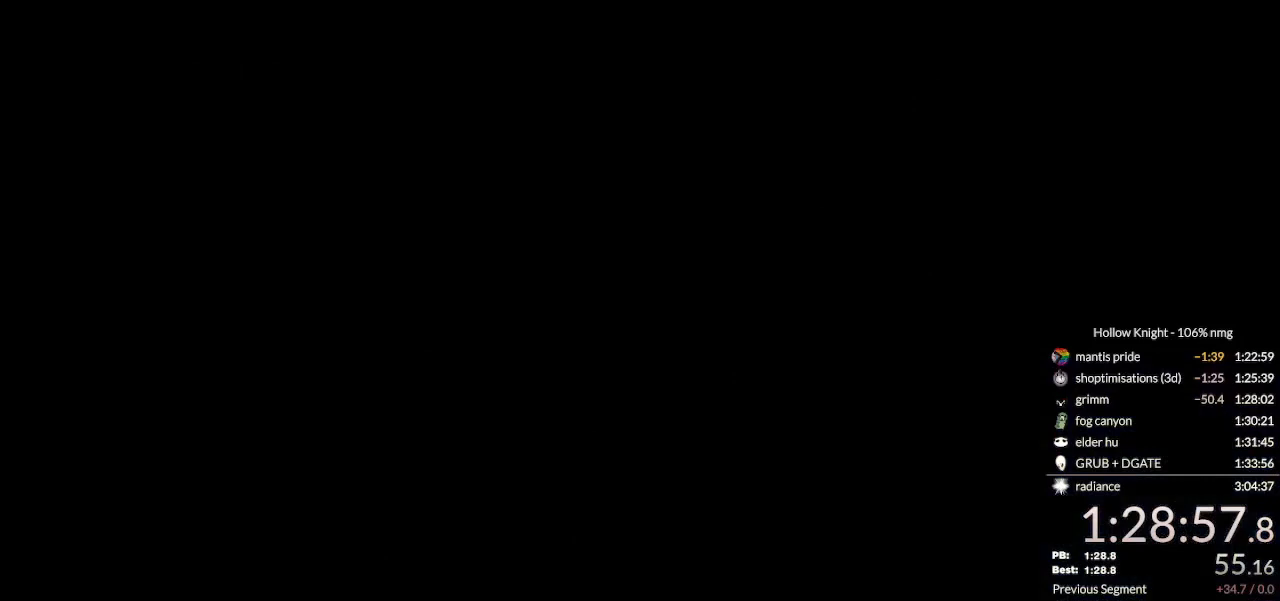
{"keys": ["right"], "events": []}
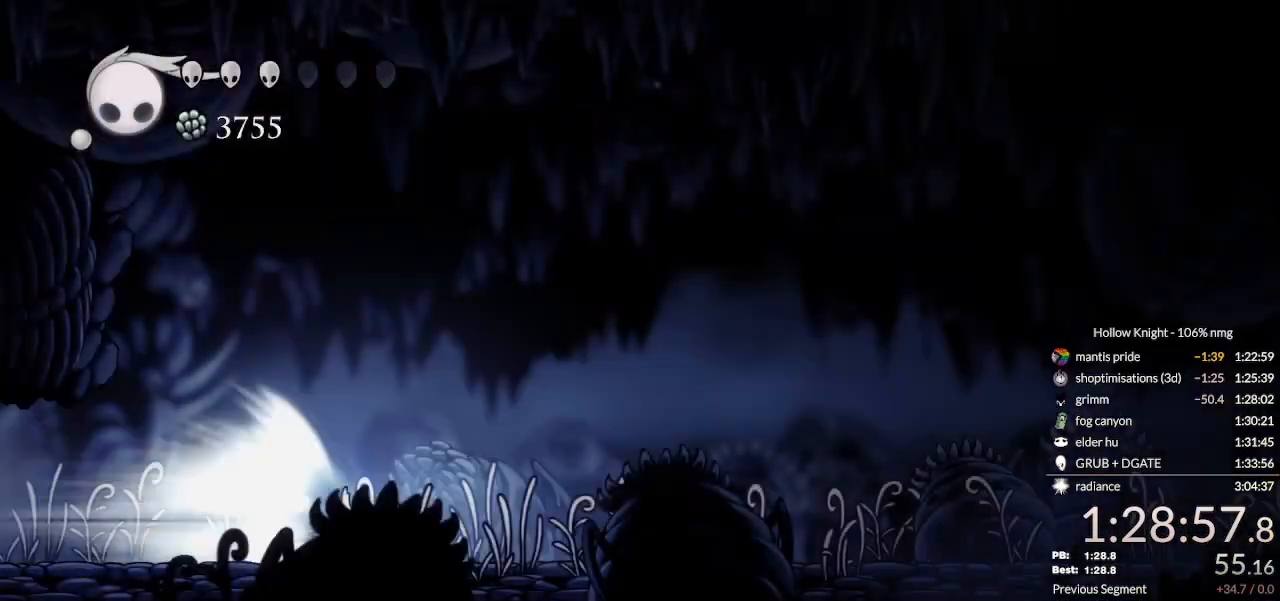
{"keys": ["right"], "events": []}
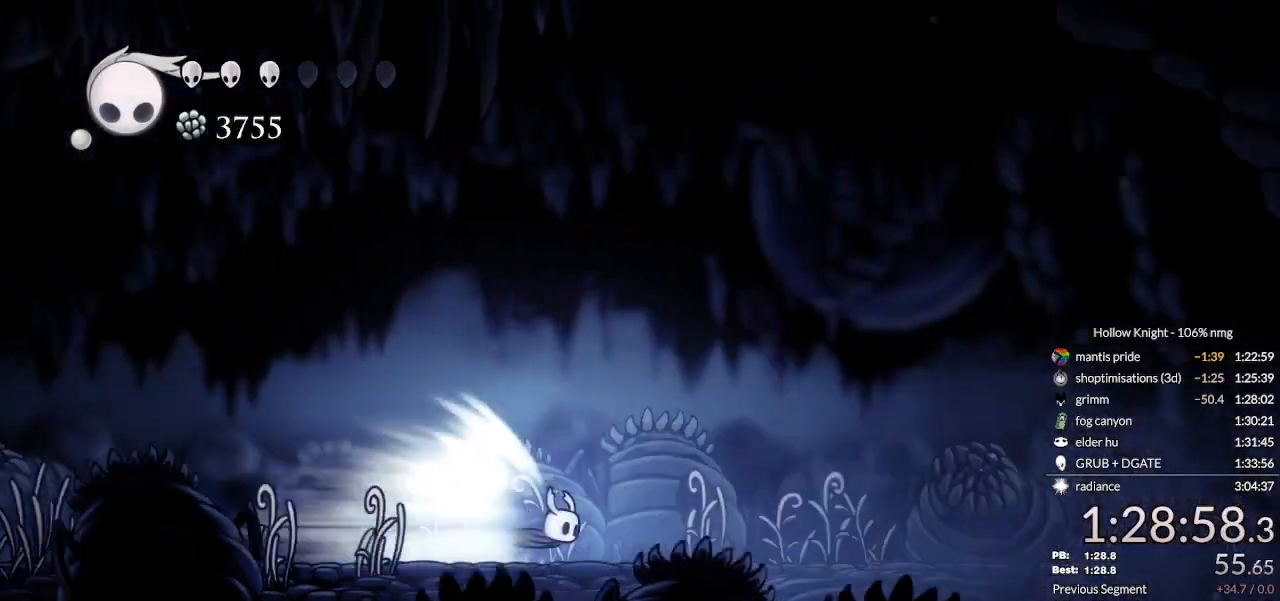
{"keys": ["cdash", "right"], "events": [[367, "cdash", "down"], [400, "jump", "down"], [467, "jump", "up"]]}
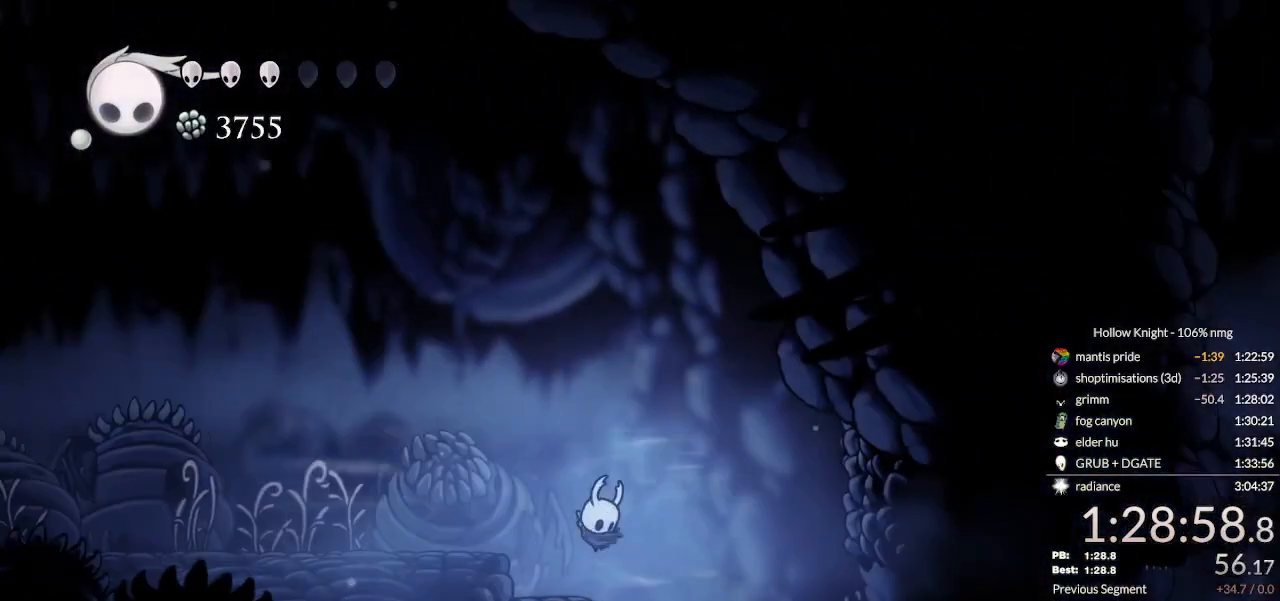
{"keys": ["right"], "events": [[33, "cdash", "up"]]}
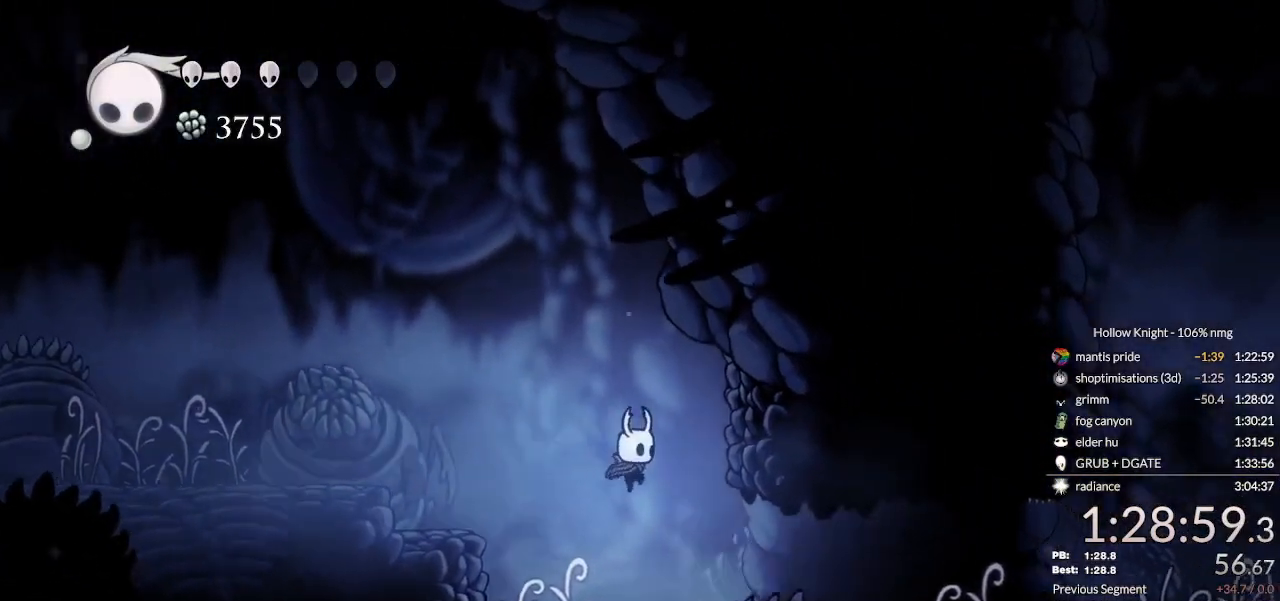
{"keys": ["right"], "events": [[300, "dash", "down"], [467, "dash", "up"]]}
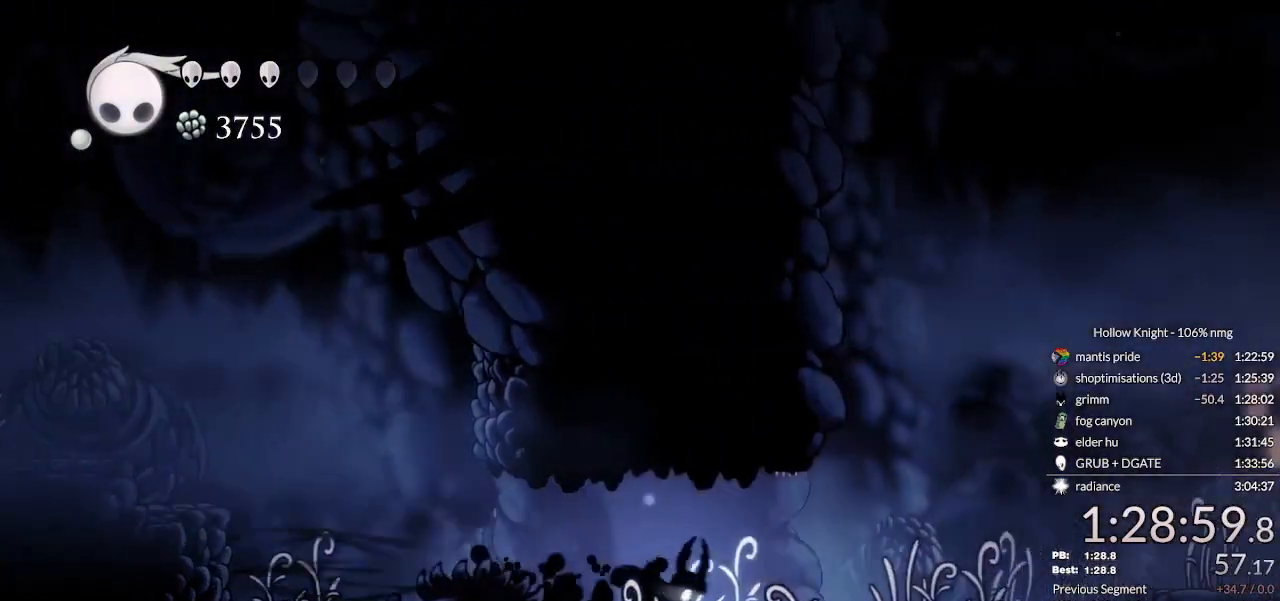
{"keys": ["jump", "right"], "events": [[333, "jump", "down"]]}
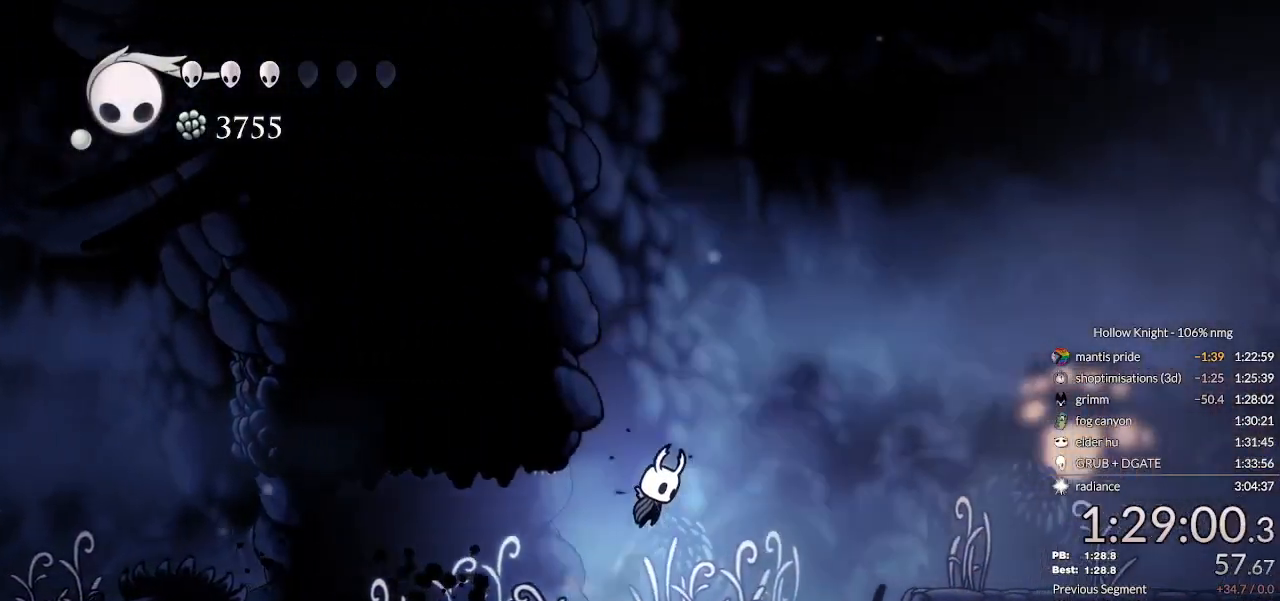
{"keys": [], "events": [[133, "right", "up"], [233, "cast", "down"], [267, "jump", "up"], [333, "cast", "up"]]}
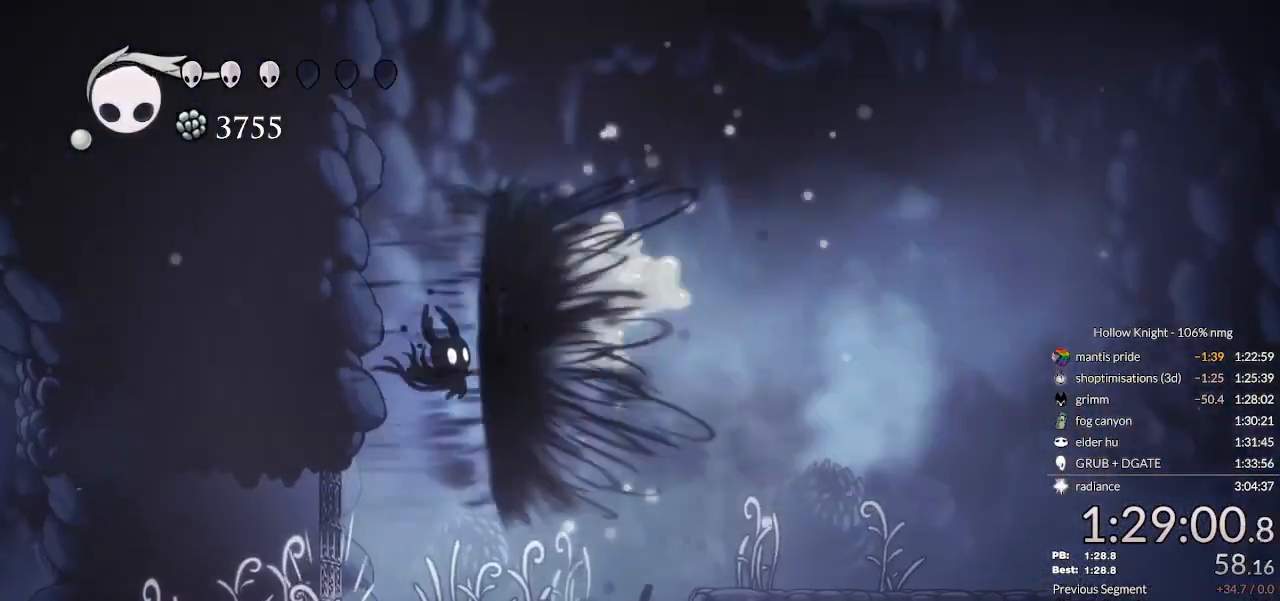
{"keys": ["right"], "events": [[367, "cast", "down"], [400, "right", "down"], [467, "cast", "up"]]}
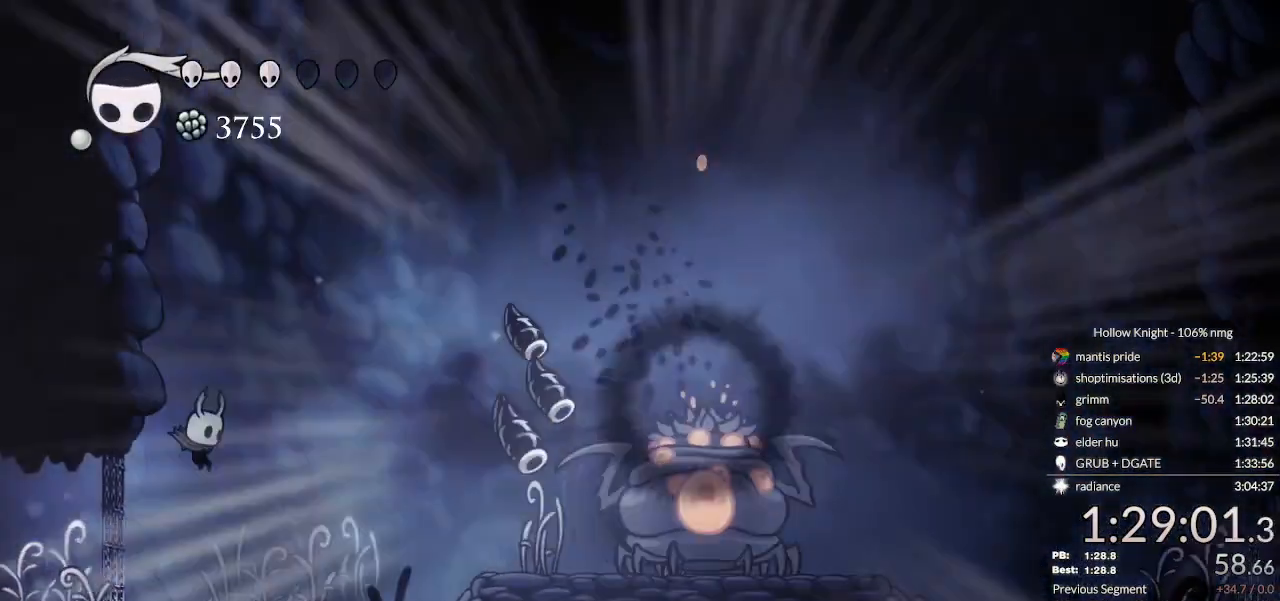
{"keys": ["right"], "events": [[67, "right", "up"], [200, "right", "down"]]}
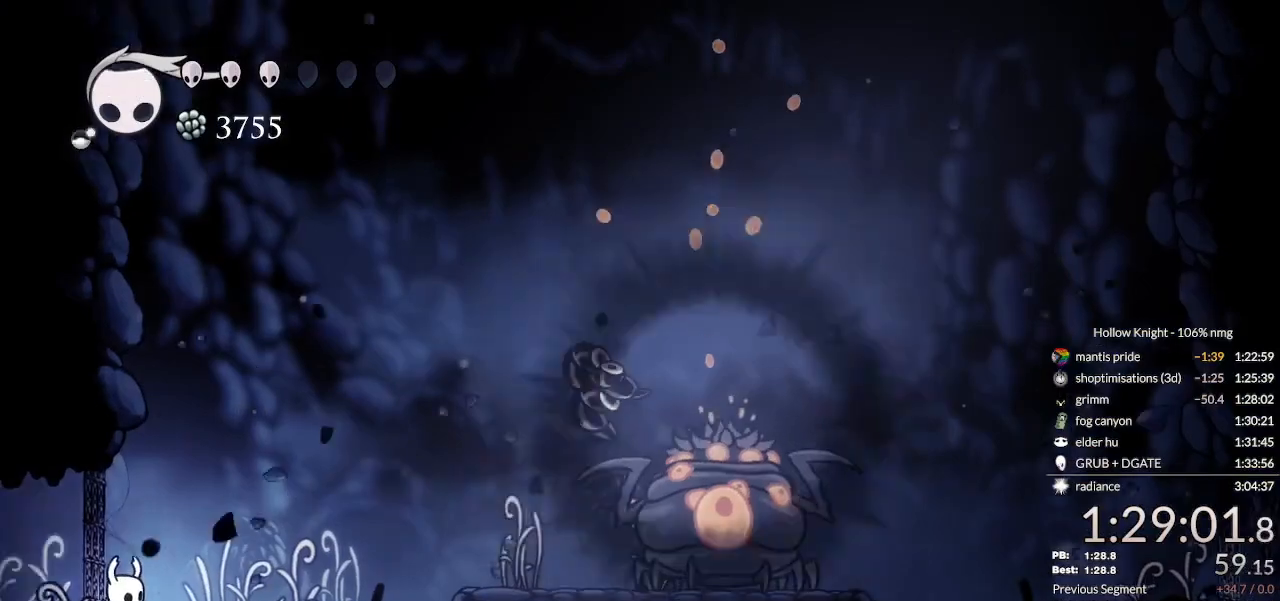
{"keys": ["right"], "events": []}
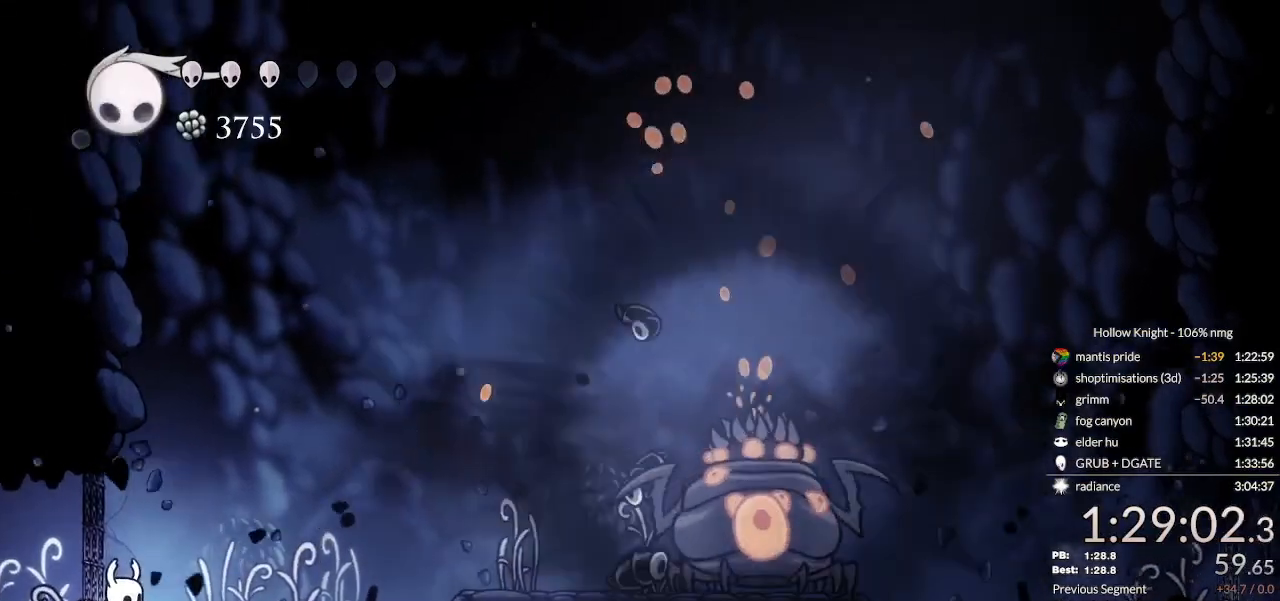
{"keys": ["right"], "events": []}
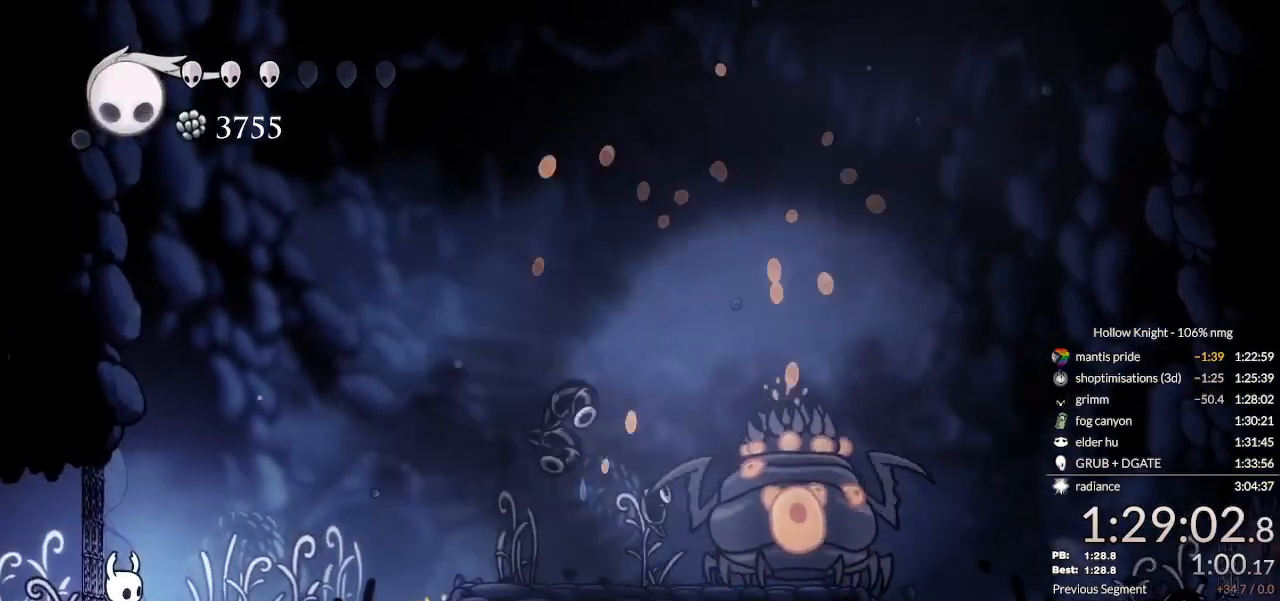
{"keys": ["right"], "events": []}
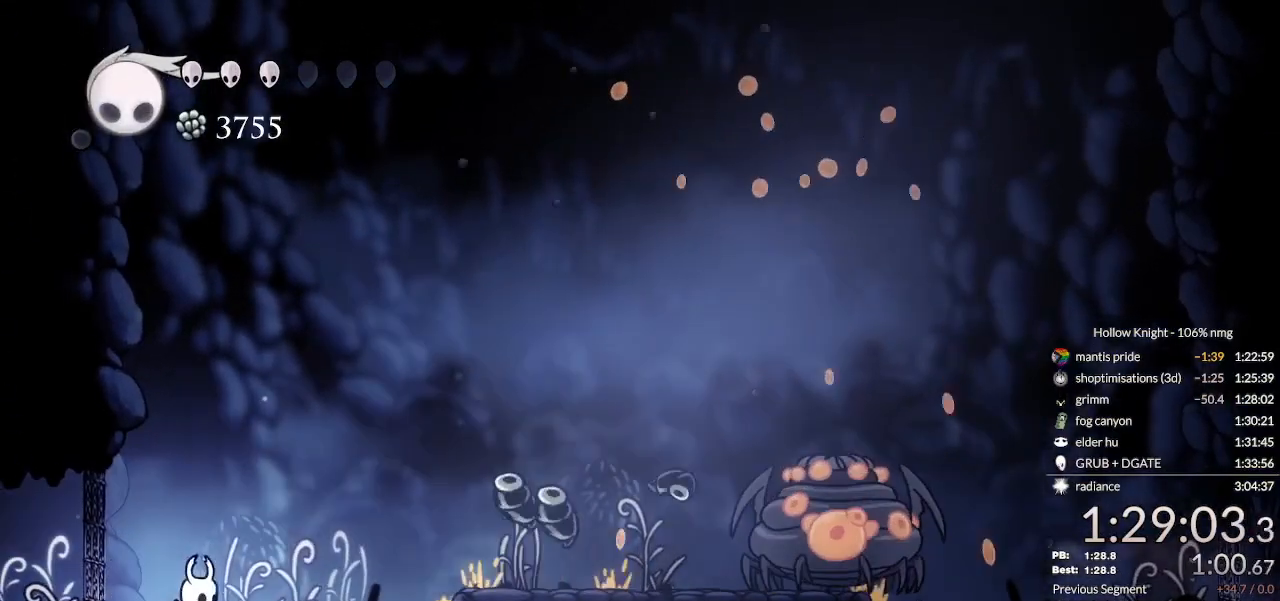
{"keys": [], "events": [[167, "jump", "down"], [167, "right", "up"], [300, "jump", "up"], [333, "cast", "down"], [433, "cast", "up"]]}
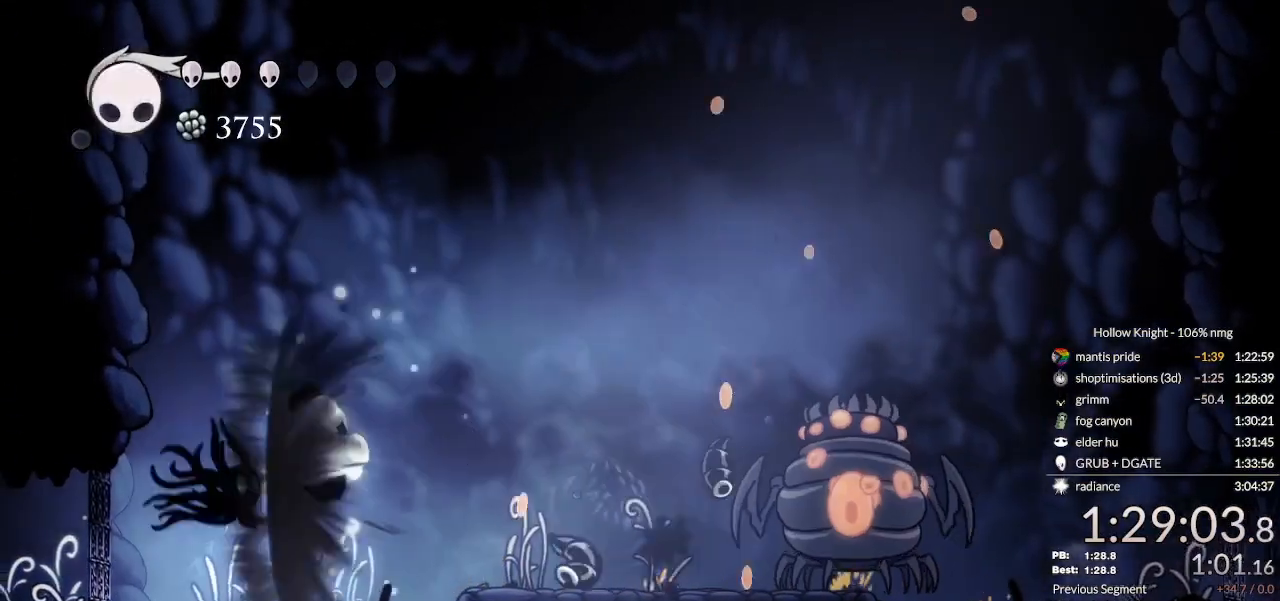
{"keys": ["right"], "events": [[200, "right", "down"]]}
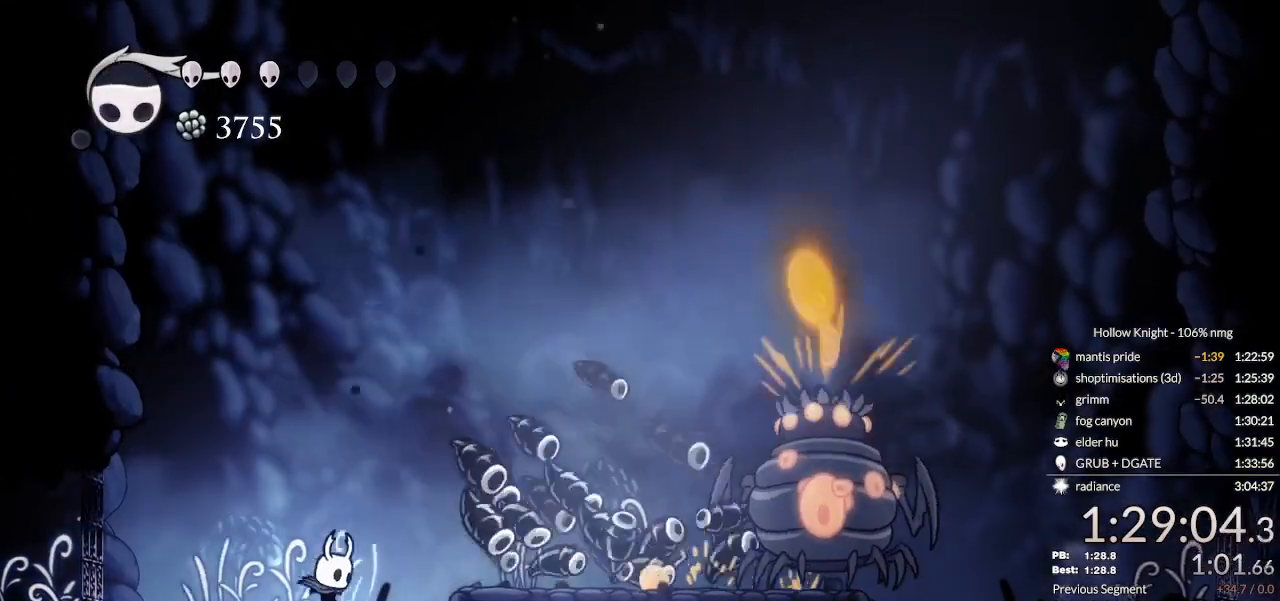
{"keys": ["right"], "events": [[100, "jump", "down"], [233, "jump", "up"], [267, "cast", "down"], [367, "cast", "up"]]}
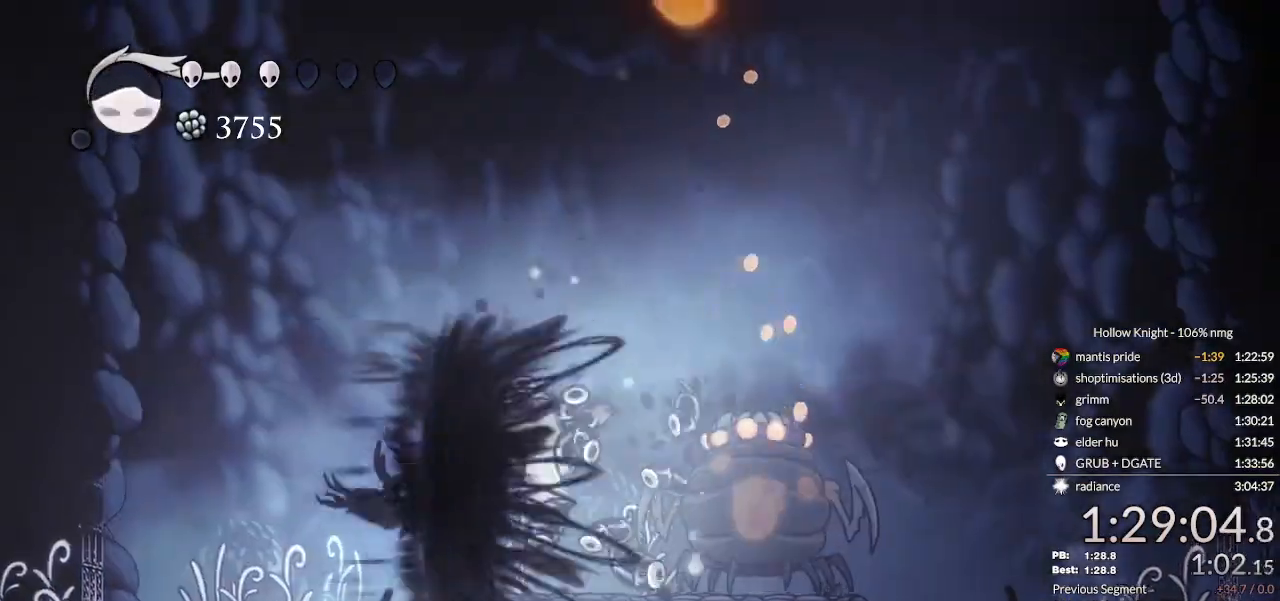
{"keys": ["right"], "events": []}
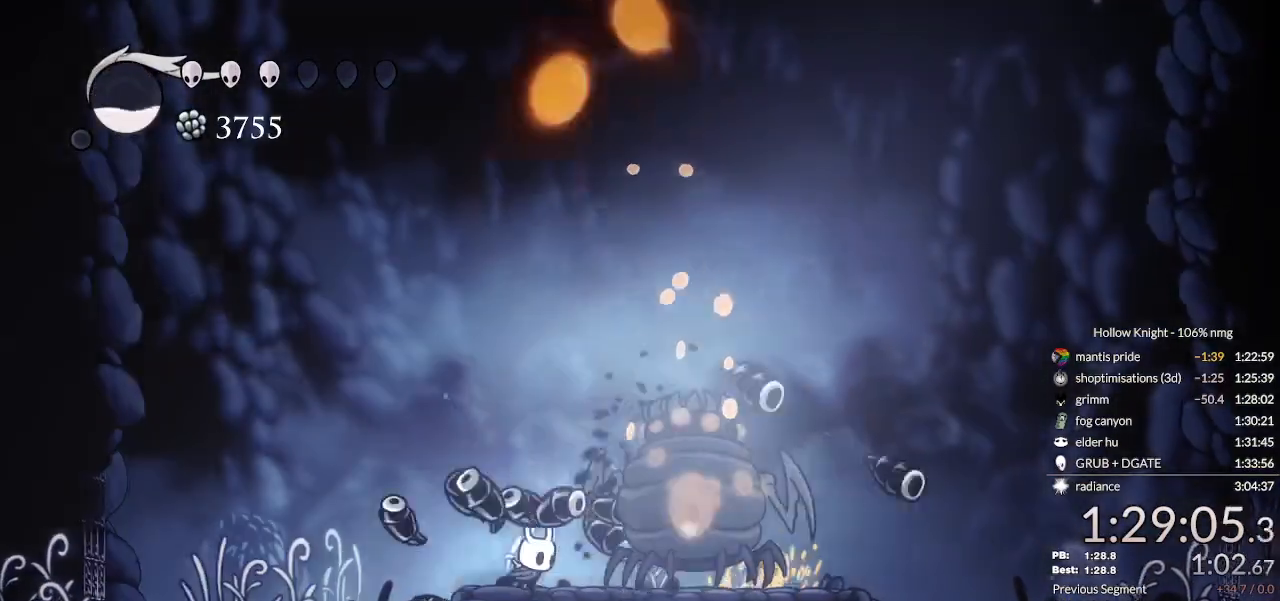
{"keys": ["nail"], "events": [[67, "nail", "down"], [100, "jump", "down"], [100, "right", "up"], [233, "jump", "up"], [233, "nail", "up"], [467, "nail", "down"]]}
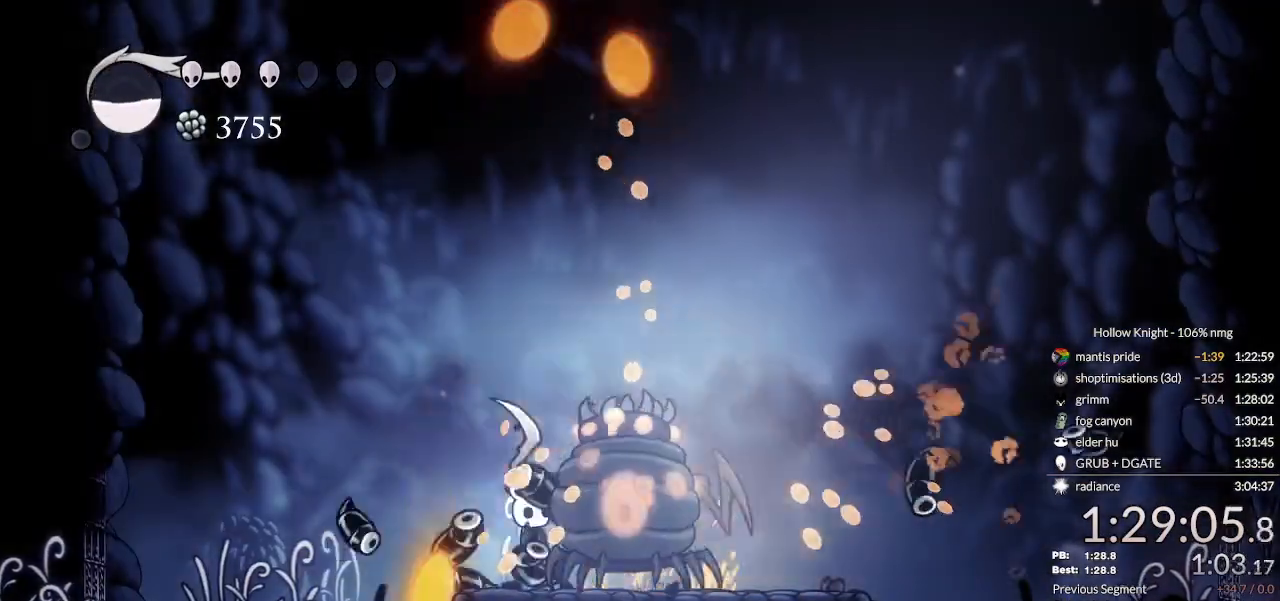
{"keys": ["nail"], "events": [[133, "left", "down"], [133, "nail", "up"], [333, "right", "down"], [367, "left", "up"], [433, "nail", "down"], [467, "right", "up"]]}
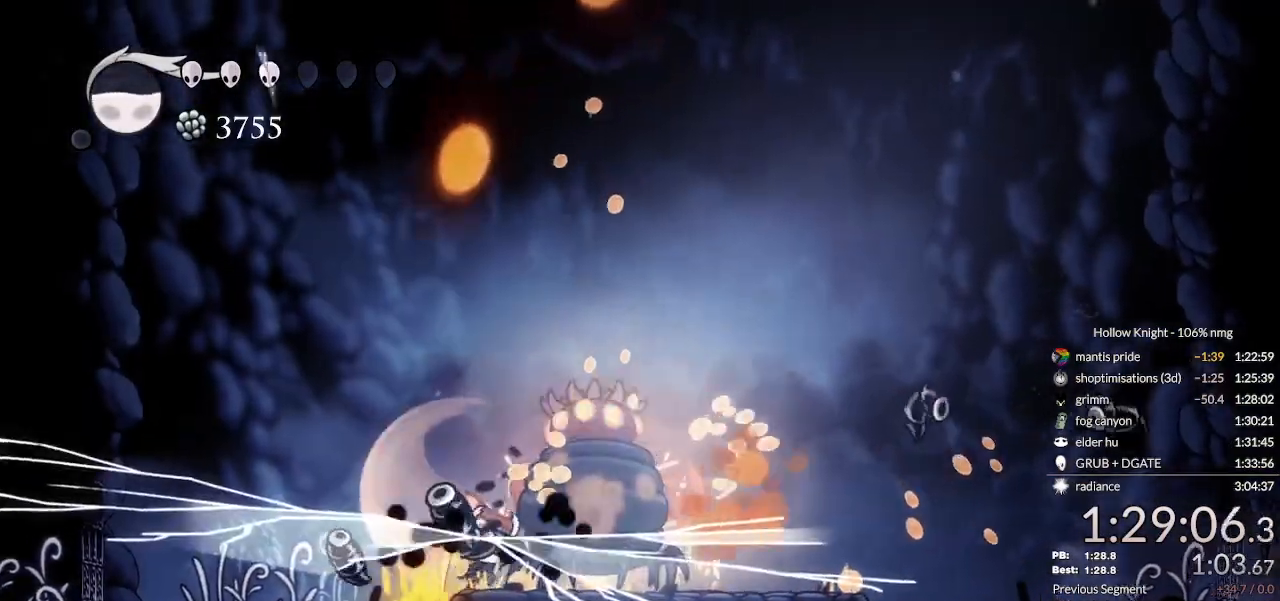
{"keys": ["cast"], "events": [[33, "nail", "up"], [67, "right", "down"], [400, "nail", "down"], [433, "right", "up"], [467, "nail", "up"], [500, "cast", "down"]]}
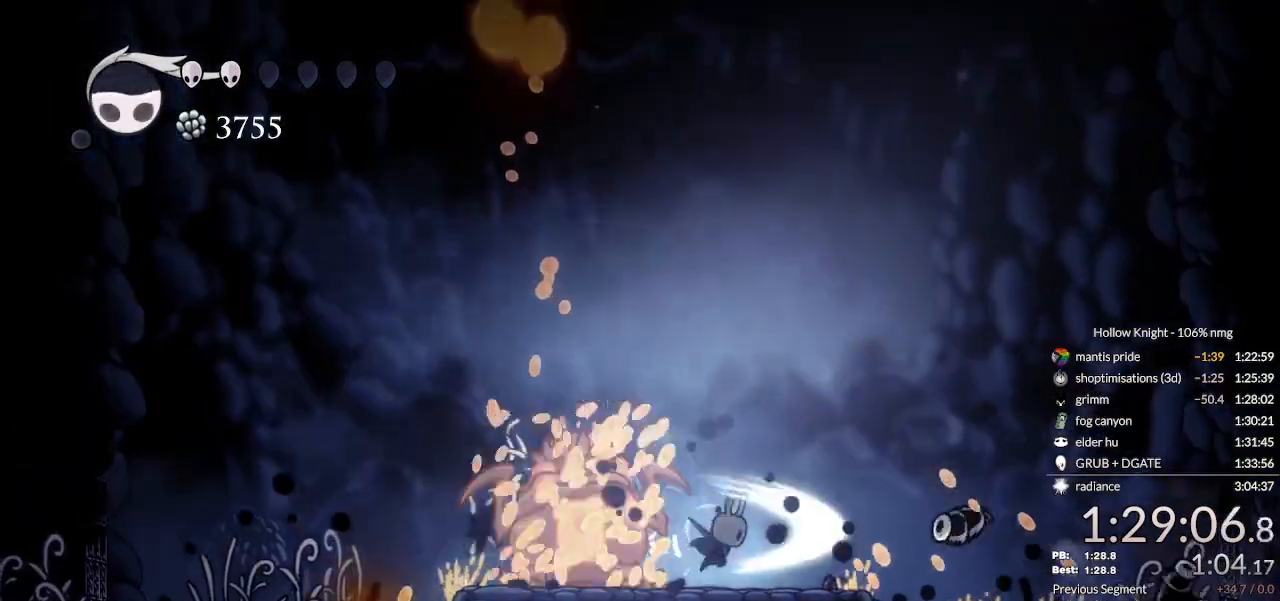
{"keys": [], "events": [[100, "cast", "up"]]}
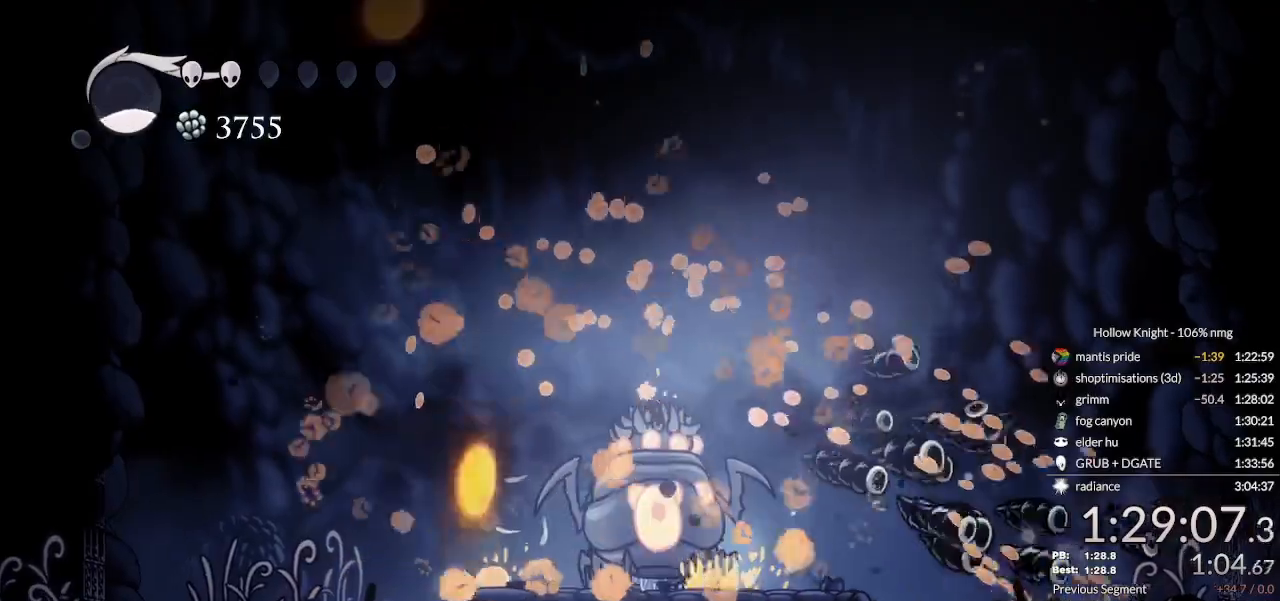
{"keys": ["right"], "events": [[33, "right", "down"], [100, "right", "up"], [333, "right", "down"], [367, "dash", "down"], [467, "dash", "up"]]}
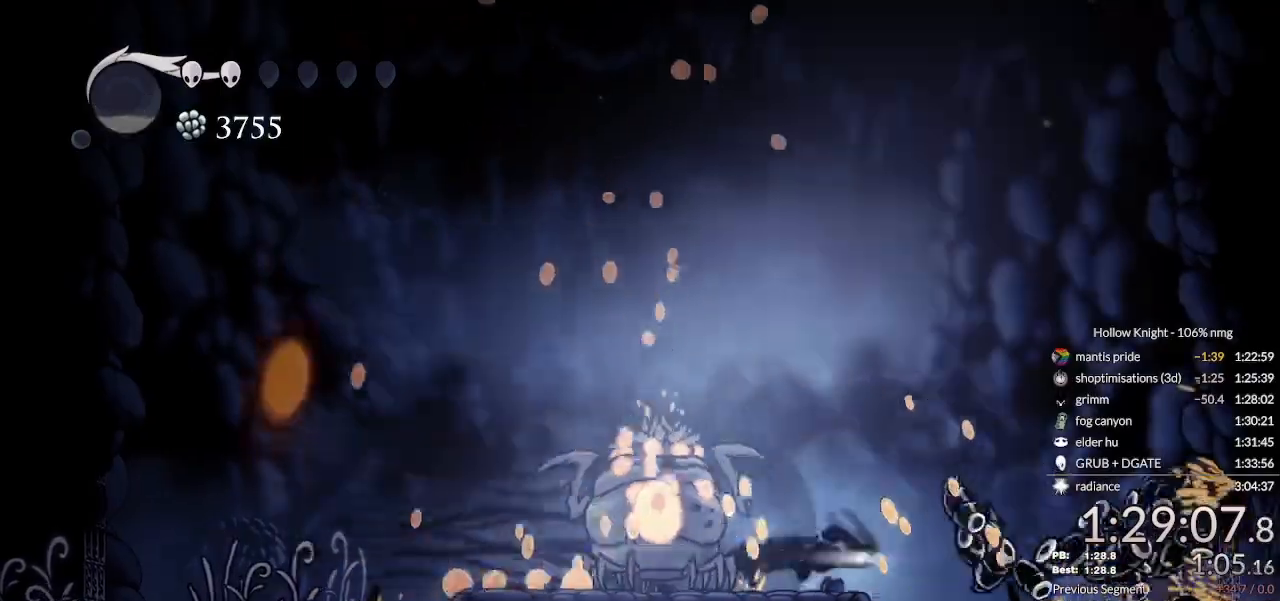
{"keys": ["right"], "events": [[33, "dash", "down"], [133, "dash", "up"]]}